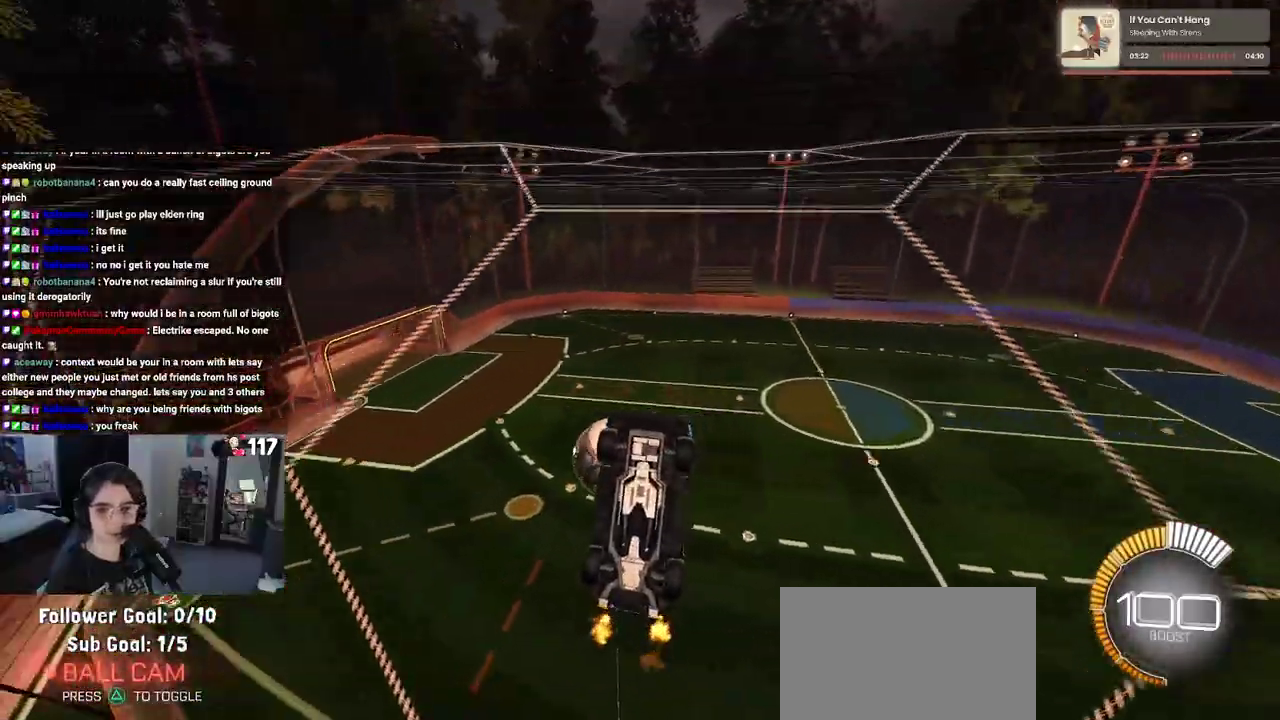
Gameplay with a controller (PlayStation layout); each line is a JSON object with the inputs held at the frame after it. "events" lists button and stick changes between this image and that frame as [ms after this image, input, new state], when the widget could be followed in between. Not read: L1 R1.
{"buttons": ["CROSS", "R2"], "left_stick": "center", "right_stick": "center", "events": [[200, "left_stick", "right"], [350, "left_stick", "center"], [467, "CROSS", "down"]]}
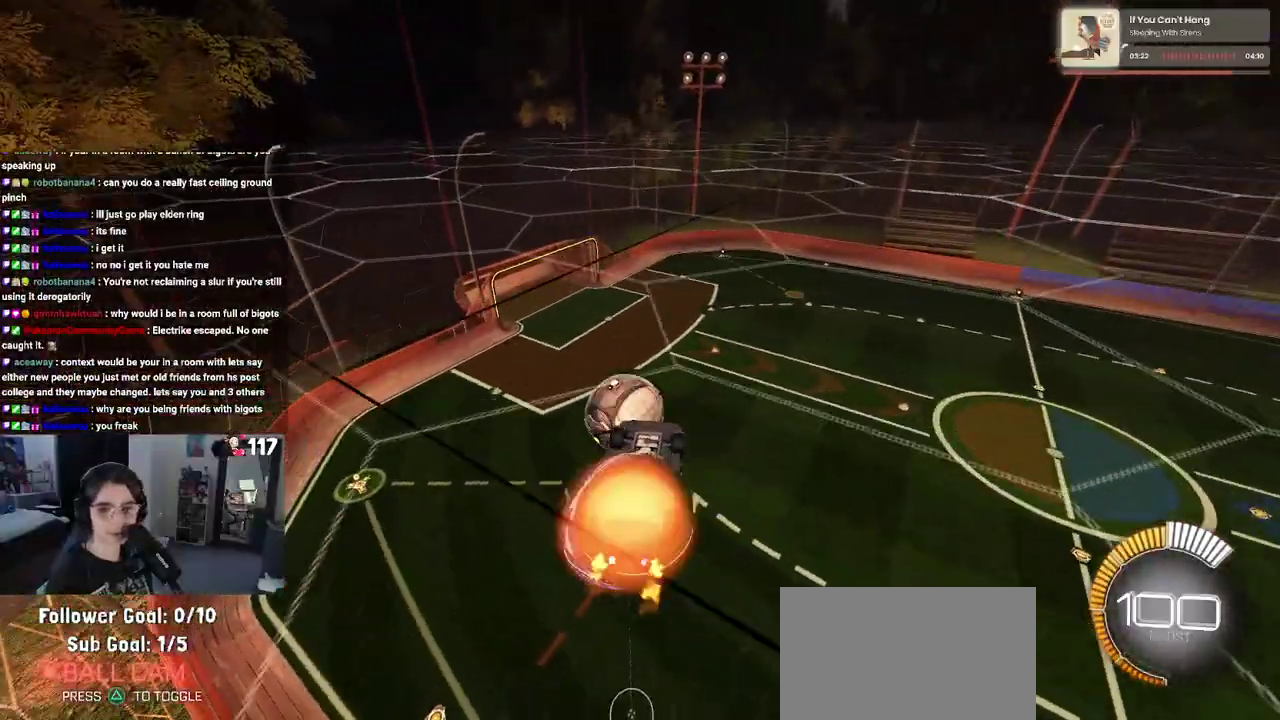
{"buttons": ["R2"], "left_stick": "center", "right_stick": "center", "events": [[50, "left_stick", "right"], [133, "CROSS", "up"], [217, "left_stick", "center"]]}
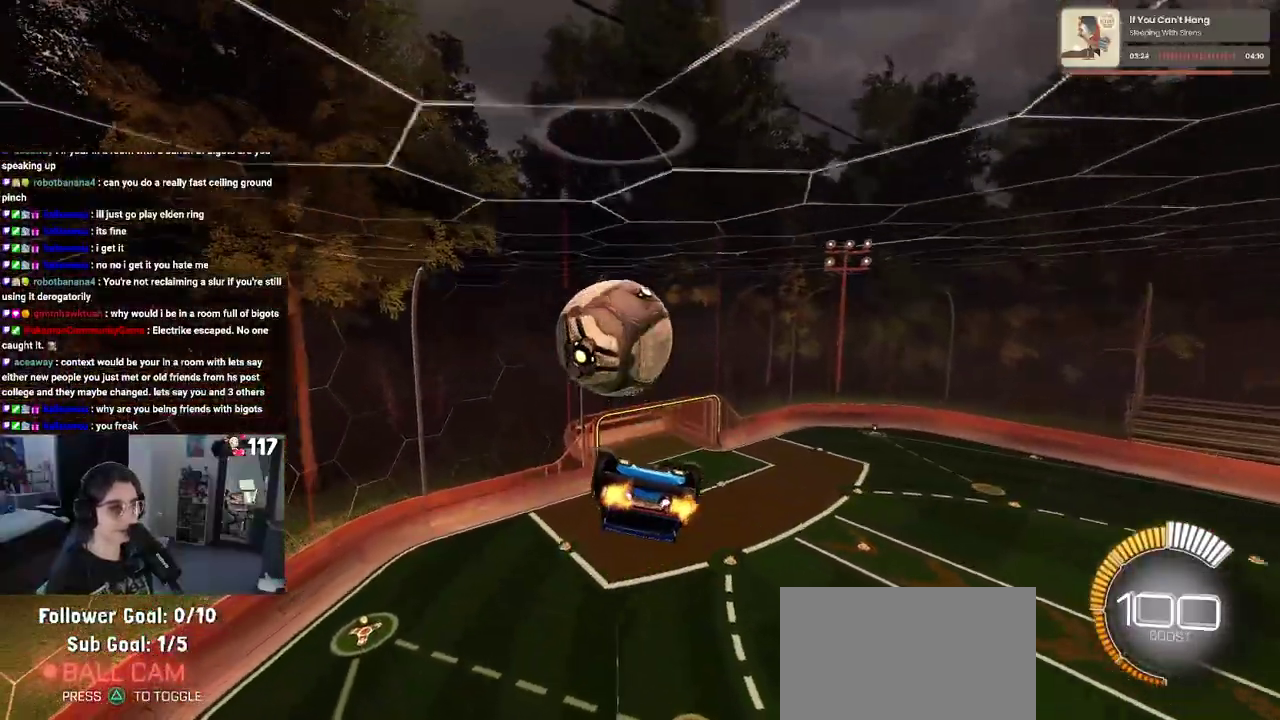
{"buttons": [], "left_stick": "down-right", "right_stick": "center", "events": [[83, "left_stick", "up-left"], [150, "CROSS", "down"], [200, "left_stick", "center"], [267, "CROSS", "up"], [333, "R2", "up"], [450, "left_stick", "down-right"]]}
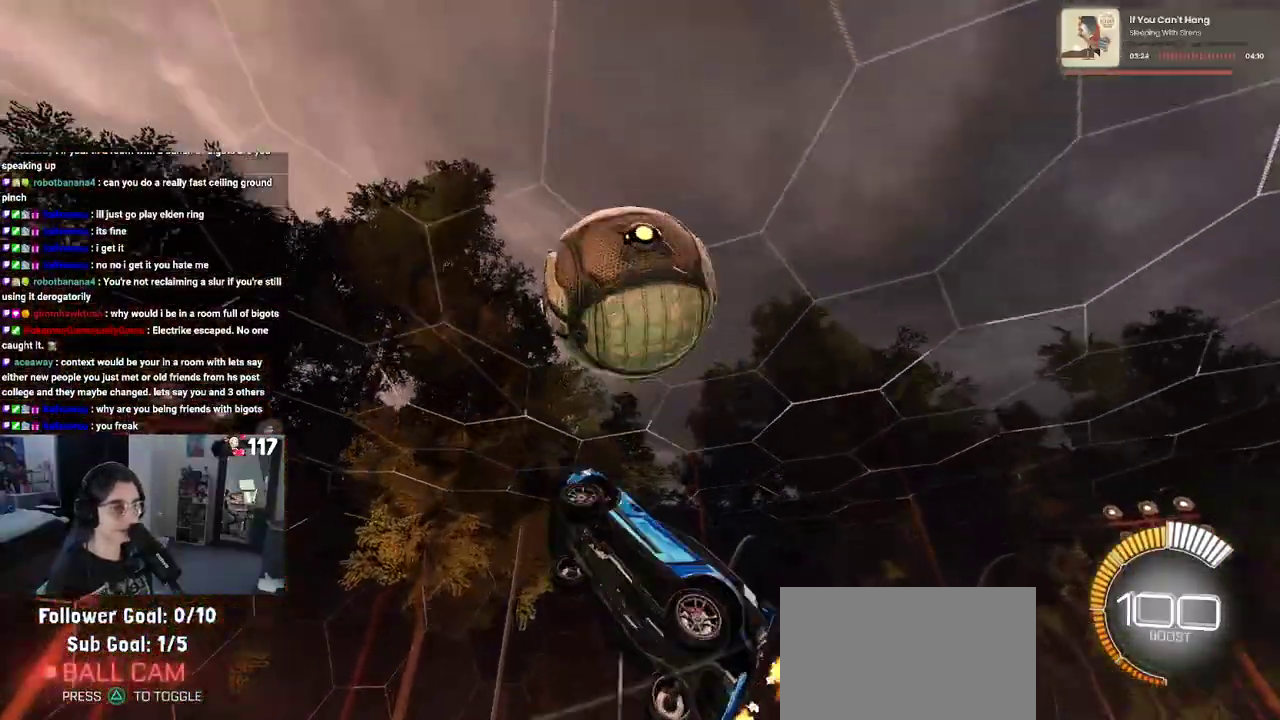
{"buttons": [], "left_stick": "down-right", "right_stick": "center"}
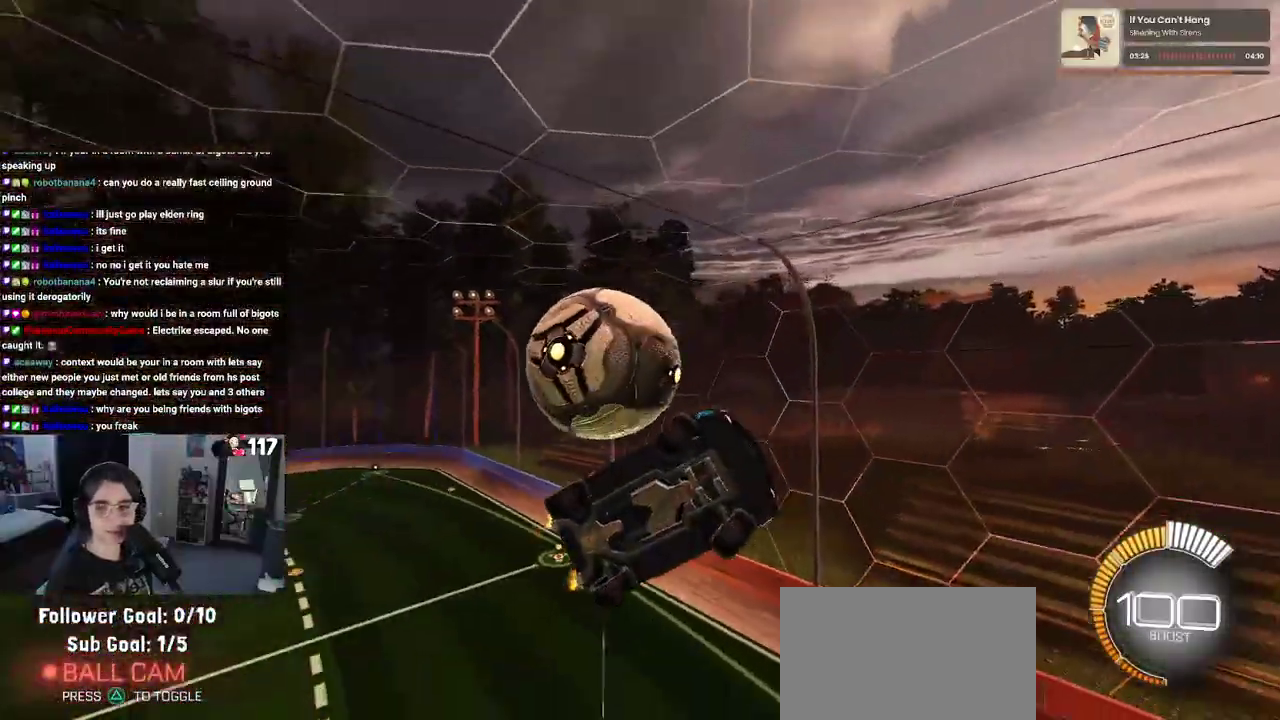
{"buttons": ["R2"], "left_stick": "down-right", "right_stick": "center", "events": [[417, "R2", "down"]]}
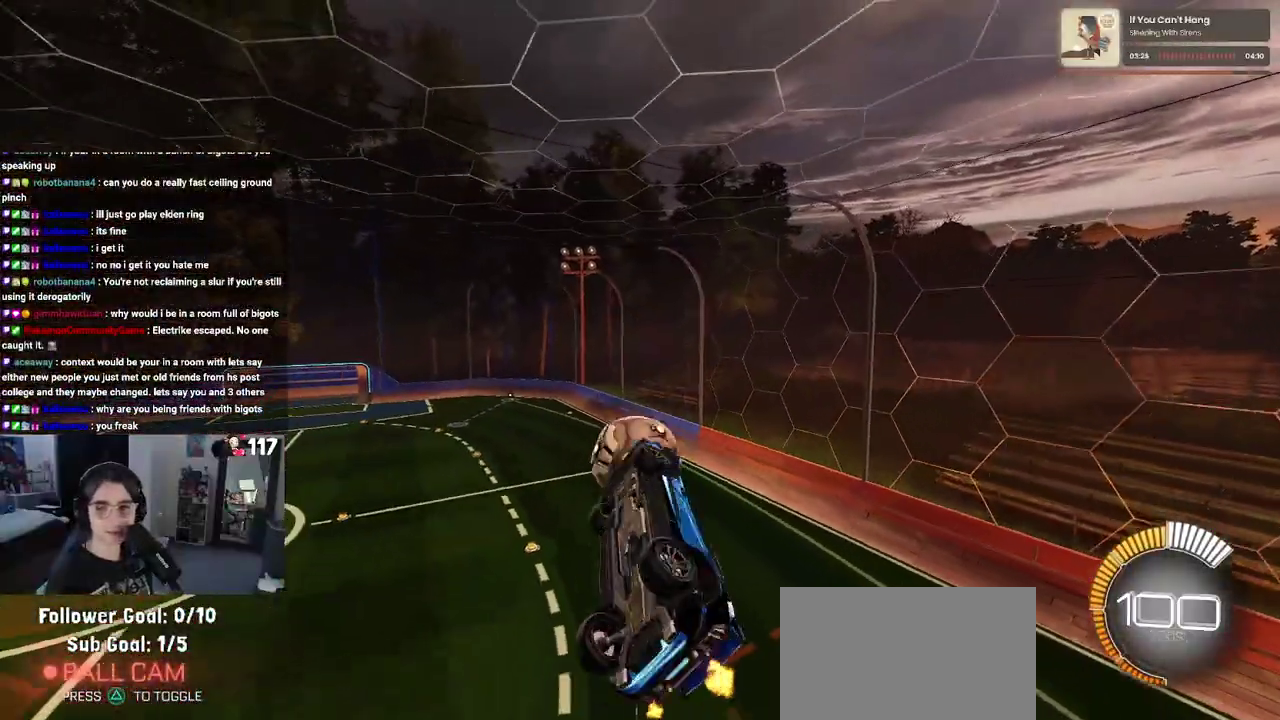
{"buttons": ["SQUARE", "R2"], "left_stick": "right", "right_stick": "center", "events": [[167, "SQUARE", "down"], [233, "left_stick", "up-right"], [500, "left_stick", "right"]]}
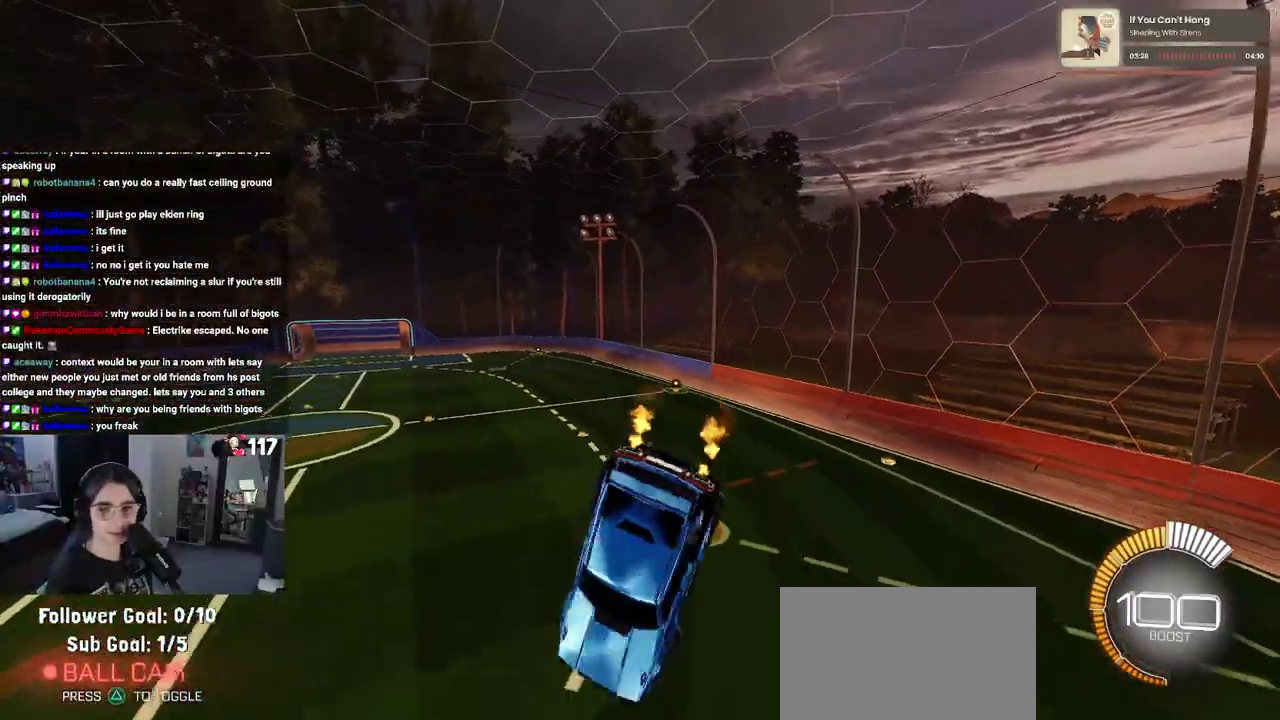
{"buttons": ["R2"], "left_stick": "down", "right_stick": "center", "events": [[83, "left_stick", "down-right"], [200, "left_stick", "center"], [267, "SQUARE", "up"], [467, "left_stick", "down"]]}
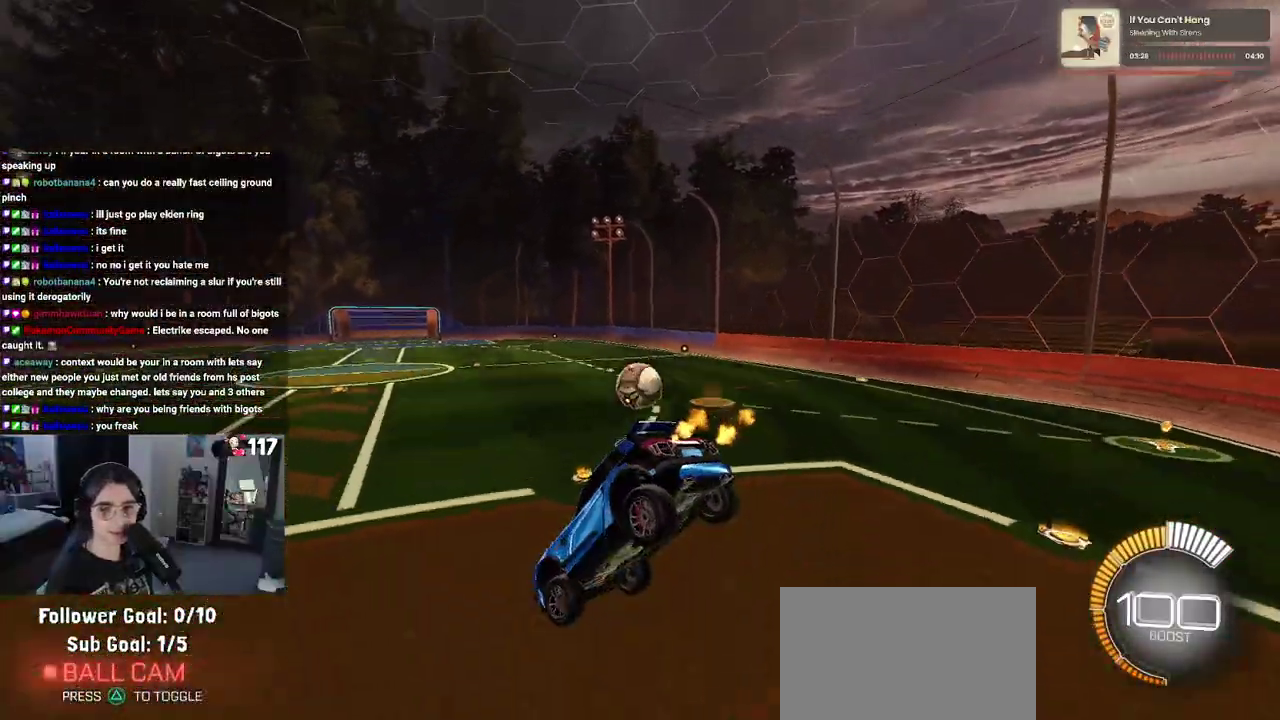
{"buttons": ["R2"], "left_stick": "center", "right_stick": "center", "events": [[17, "SQUARE", "down"], [33, "left_stick", "down-left"], [150, "left_stick", "center"], [183, "SQUARE", "up"]]}
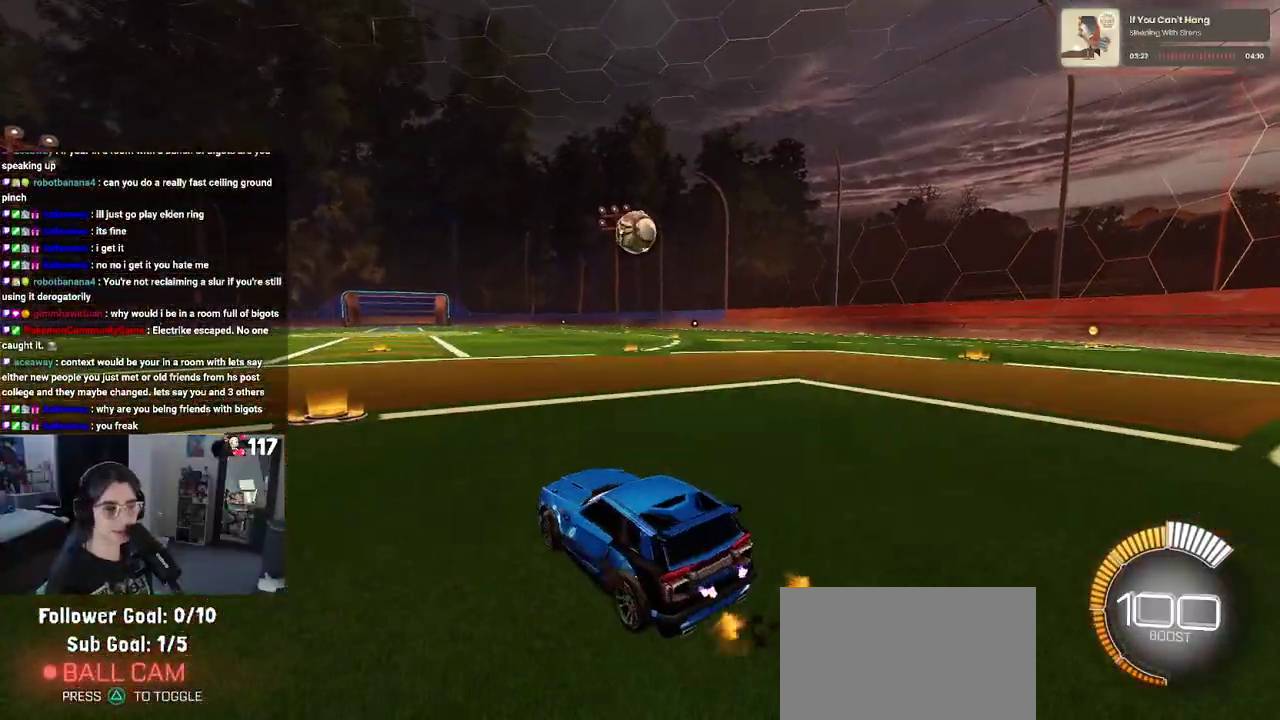
{"buttons": ["R2"], "left_stick": "center", "right_stick": "center", "events": [[200, "L2", "down"], [200, "R2", "up"], [367, "left_stick", "right"], [450, "R2", "down"], [483, "left_stick", "center"], [500, "L2", "up"]]}
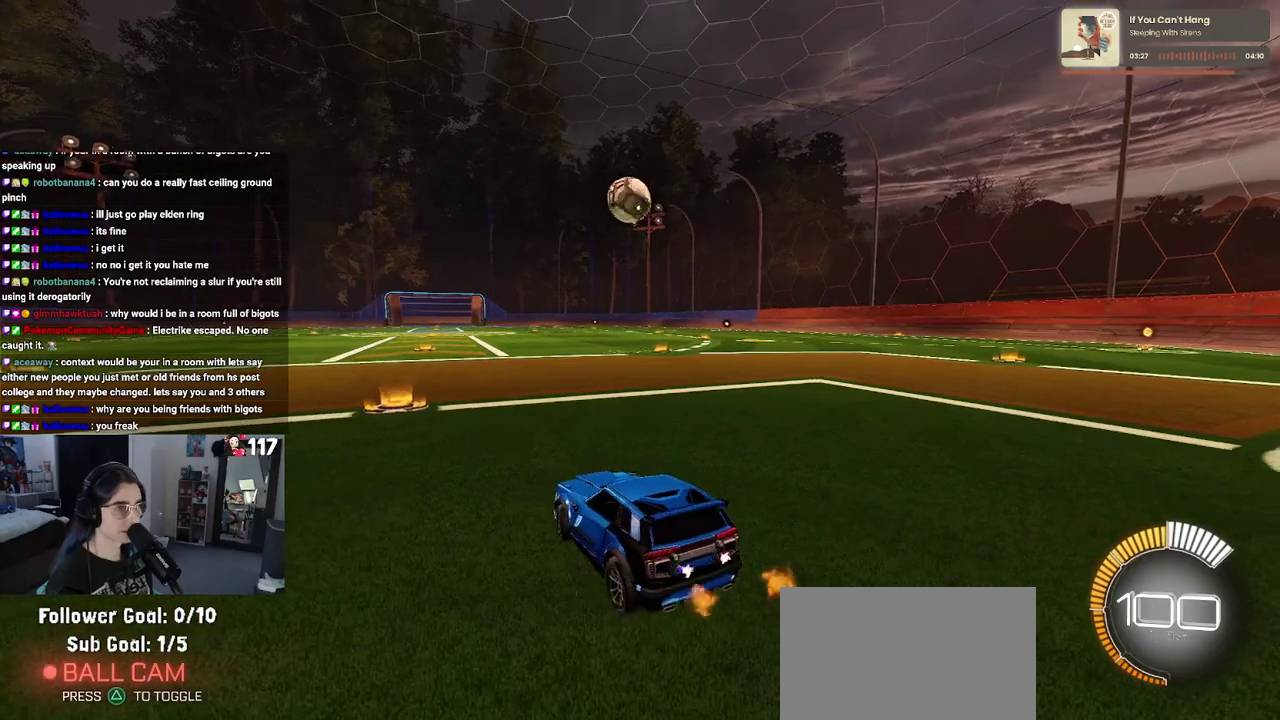
{"buttons": ["R2"], "left_stick": "center", "right_stick": "center", "events": [[167, "left_stick", "left"], [300, "left_stick", "center"]]}
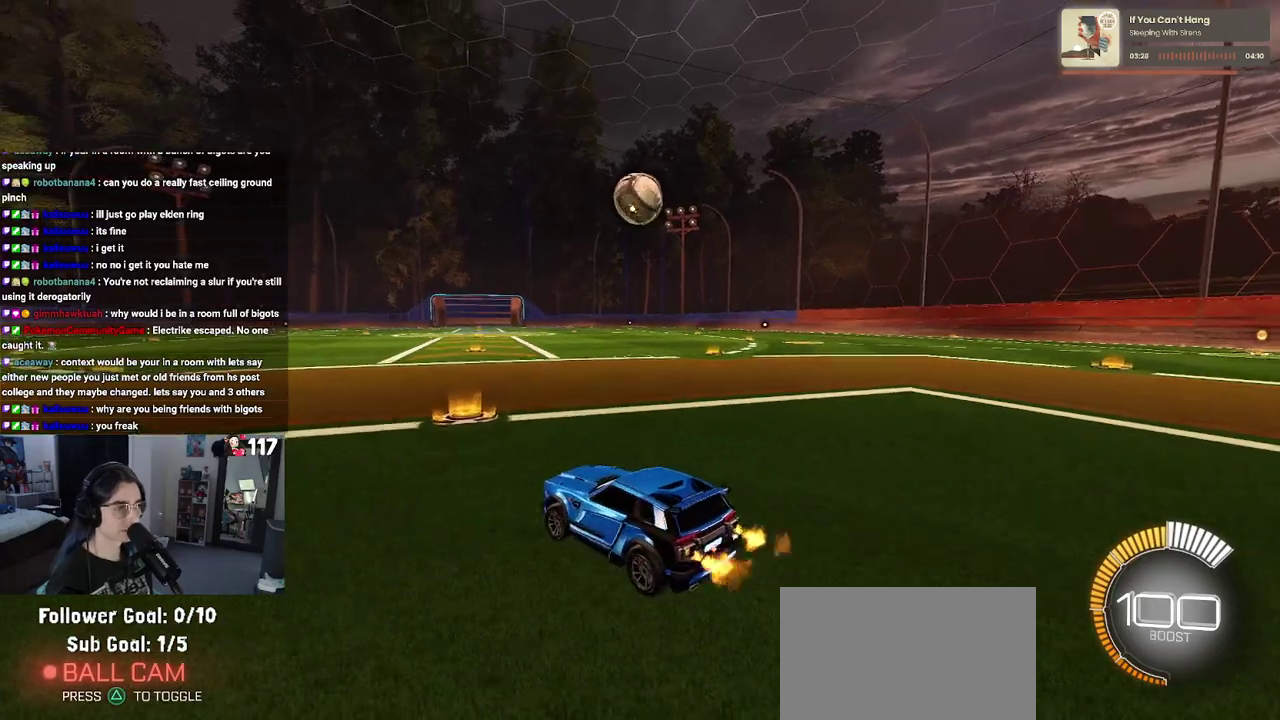
{"buttons": ["R2"], "left_stick": "center", "right_stick": "center", "events": [[100, "left_stick", "right"], [200, "left_stick", "center"]]}
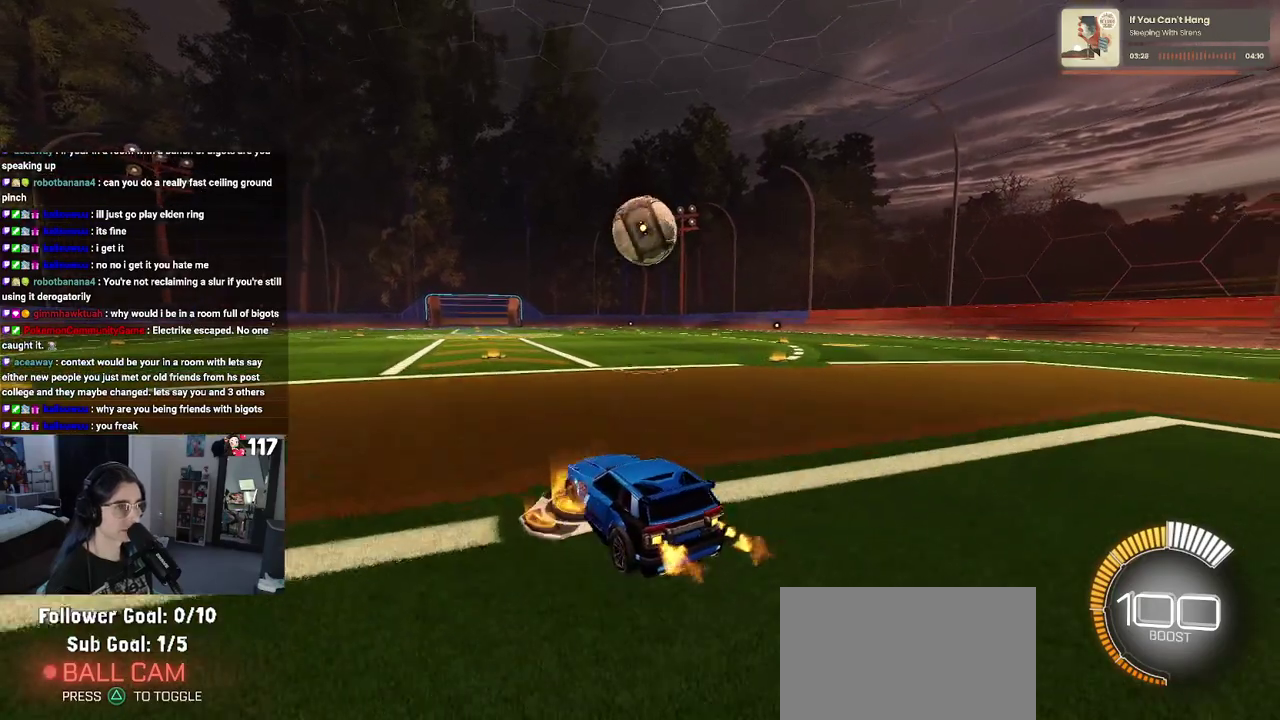
{"buttons": ["CROSS", "R2"], "left_stick": "down", "right_stick": "center", "events": [[133, "left_stick", "right"], [233, "left_stick", "center"], [467, "left_stick", "down"], [500, "CROSS", "down"]]}
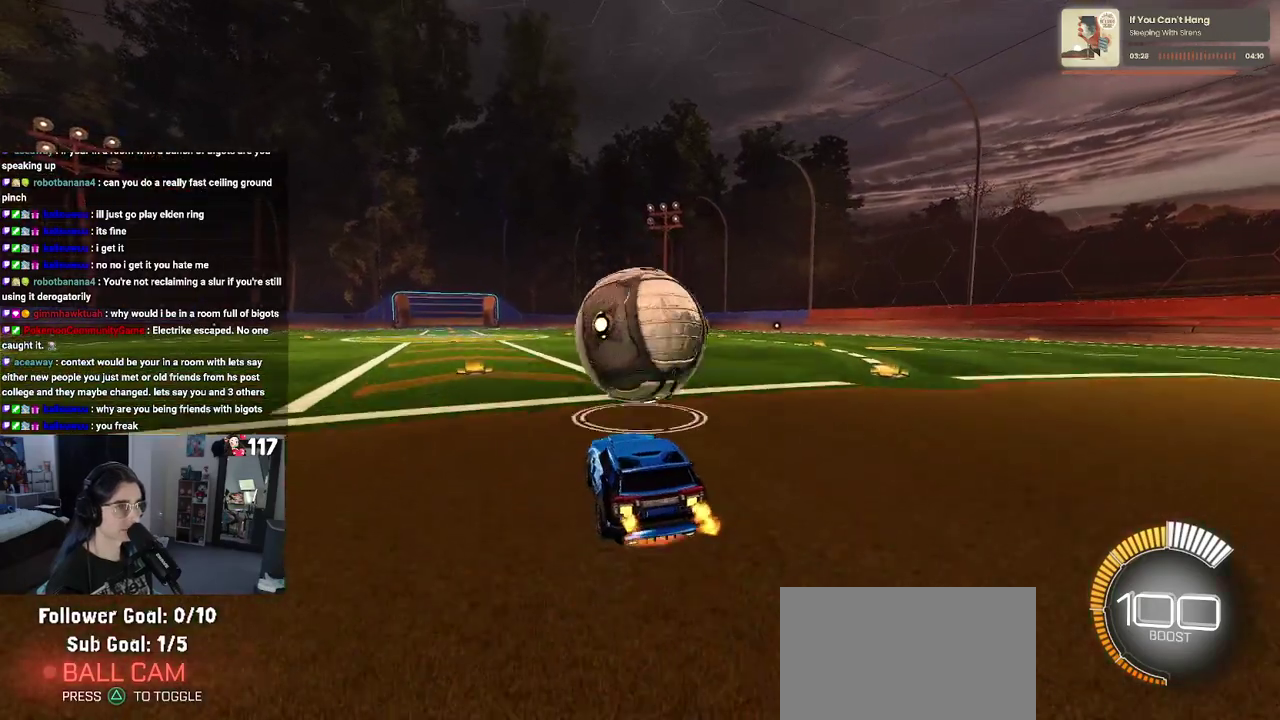
{"buttons": [], "left_stick": "down", "right_stick": "center", "events": [[100, "left_stick", "center"], [117, "CROSS", "up"], [167, "CROSS", "down"], [200, "left_stick", "down"], [317, "CROSS", "up"], [417, "R2", "up"]]}
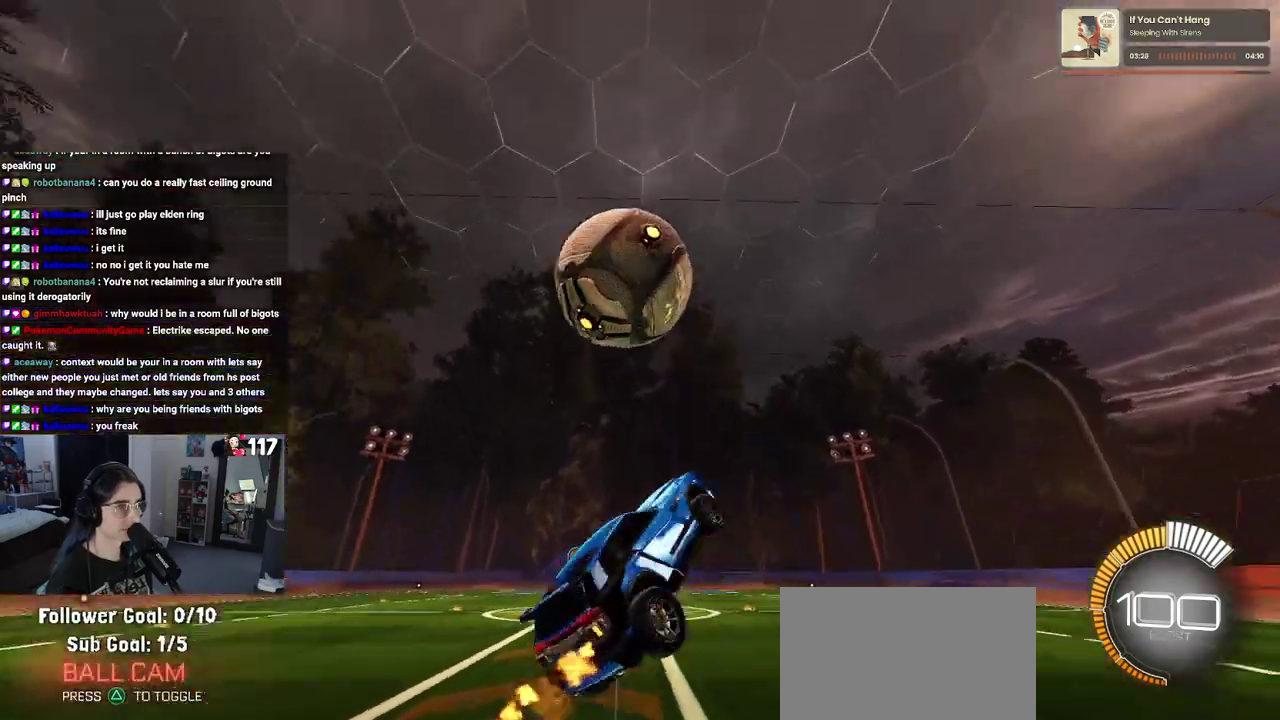
{"buttons": [], "left_stick": "down-left", "right_stick": "center"}
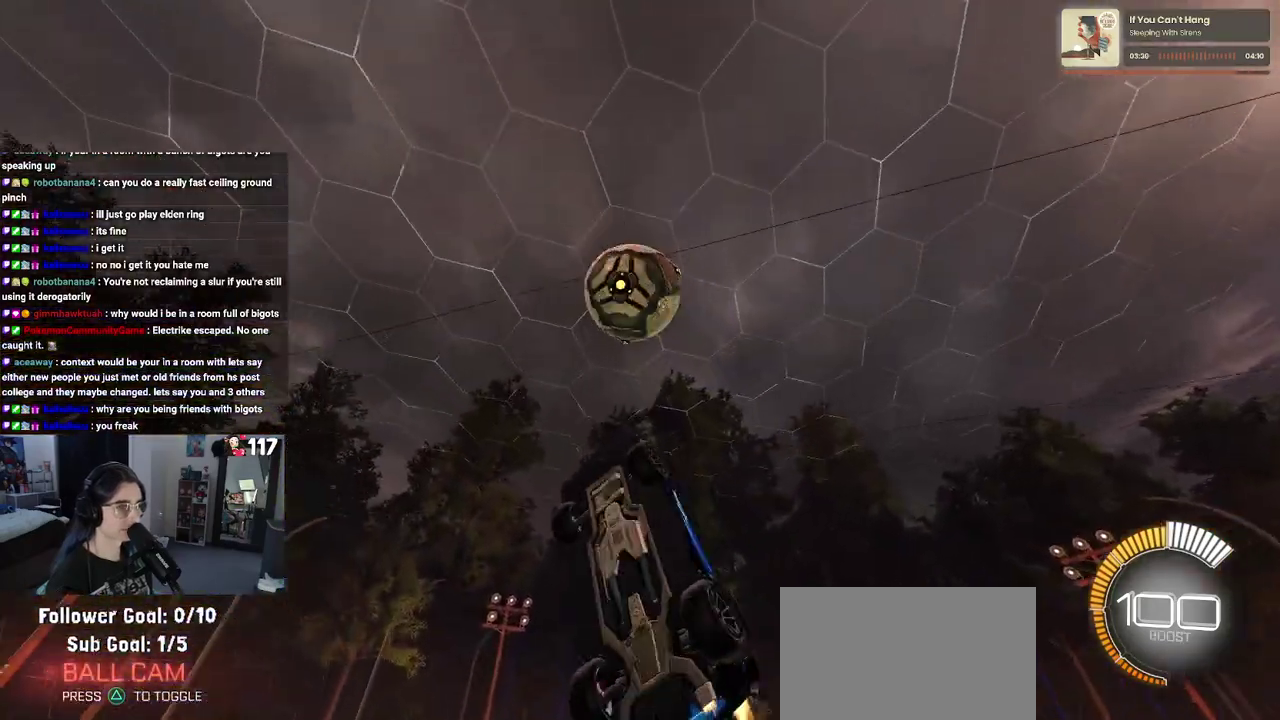
{"buttons": [], "left_stick": "down-left", "right_stick": "center"}
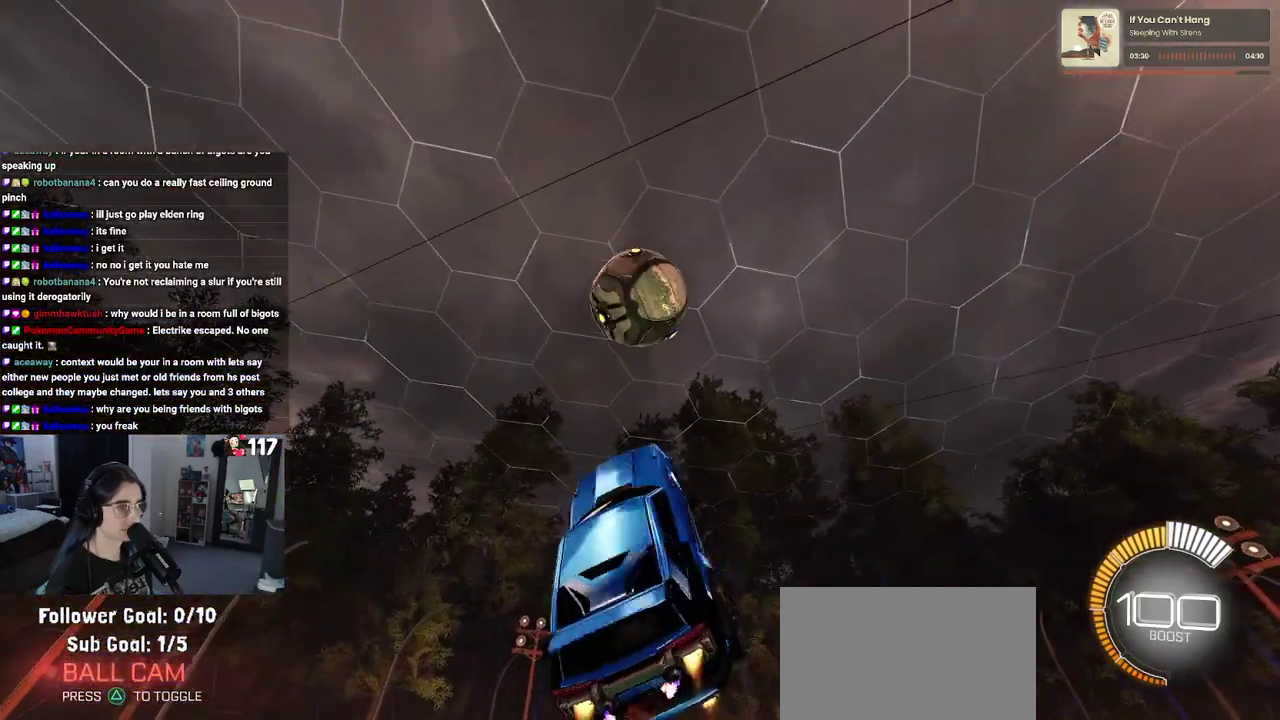
{"buttons": [], "left_stick": "left", "right_stick": "center"}
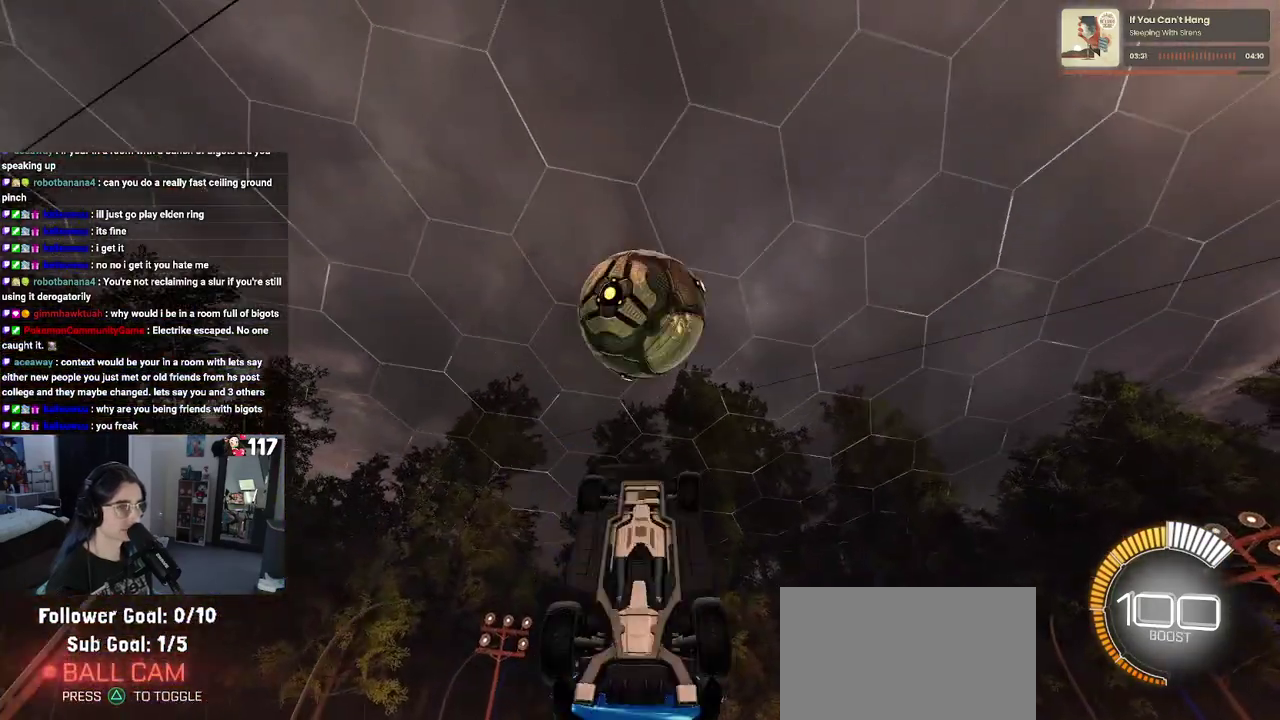
{"buttons": [], "left_stick": "down-right", "right_stick": "center"}
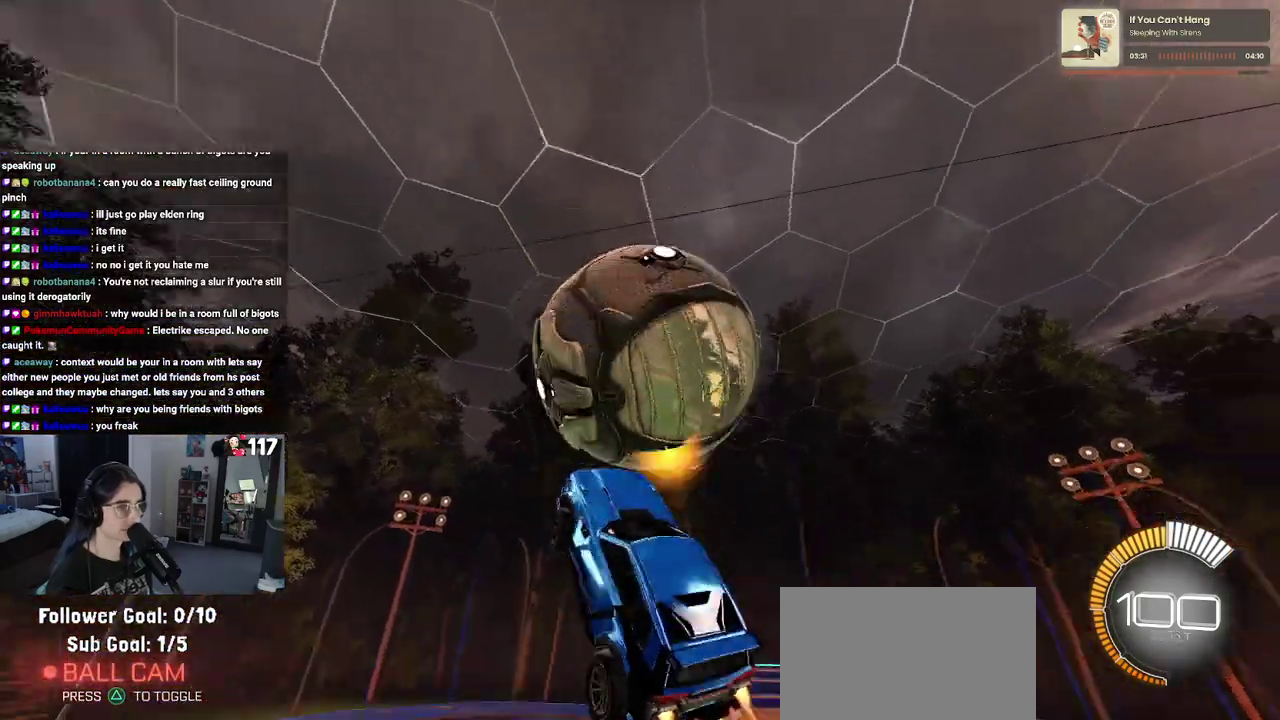
{"buttons": [], "left_stick": "right", "right_stick": "center"}
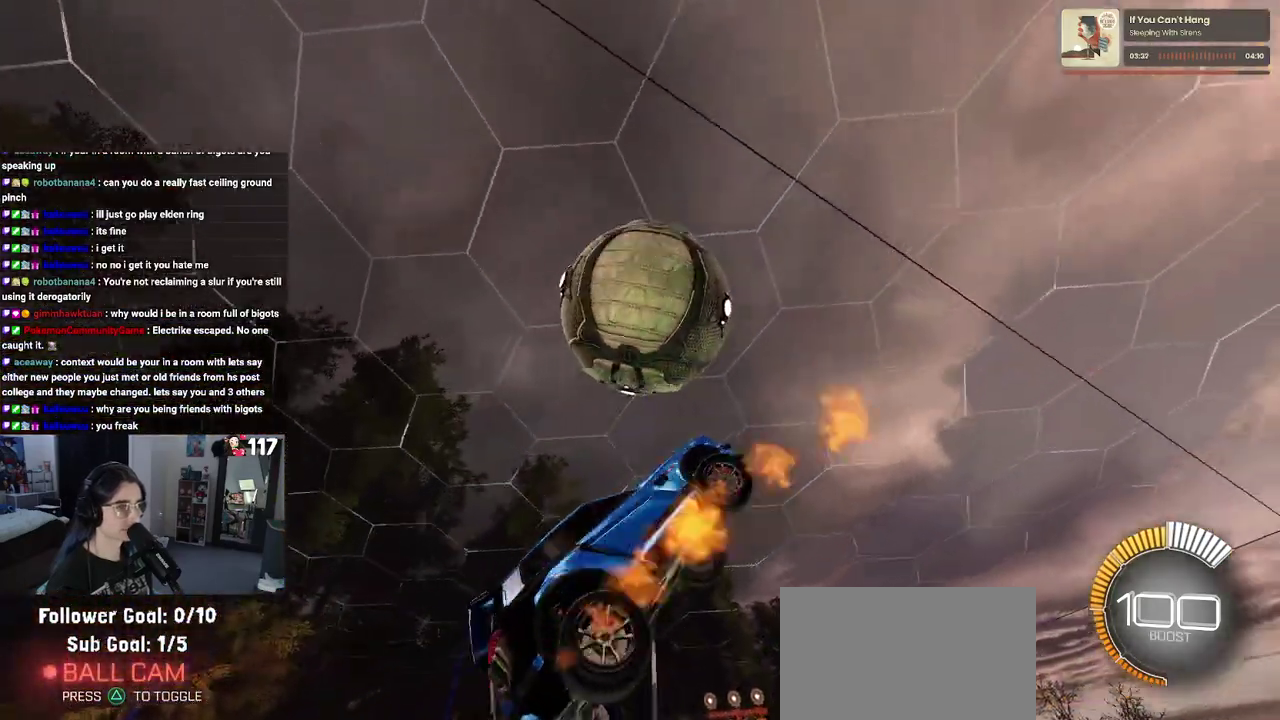
{"buttons": [], "left_stick": "right", "right_stick": "center", "events": [[233, "left_stick", "center"], [317, "left_stick", "left"], [417, "left_stick", "center"], [467, "left_stick", "right"]]}
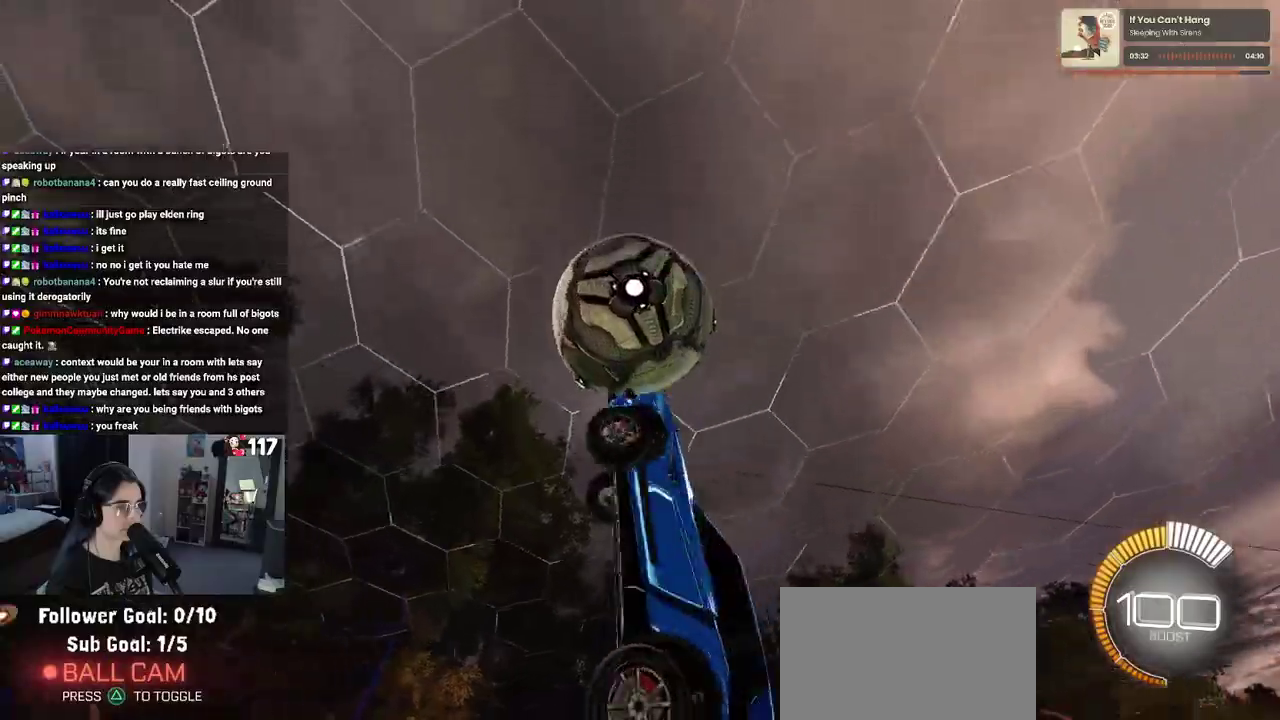
{"buttons": [], "left_stick": "down-left", "right_stick": "center", "events": [[117, "left_stick", "up"], [183, "left_stick", "center"], [283, "left_stick", "left"], [400, "left_stick", "down-left"]]}
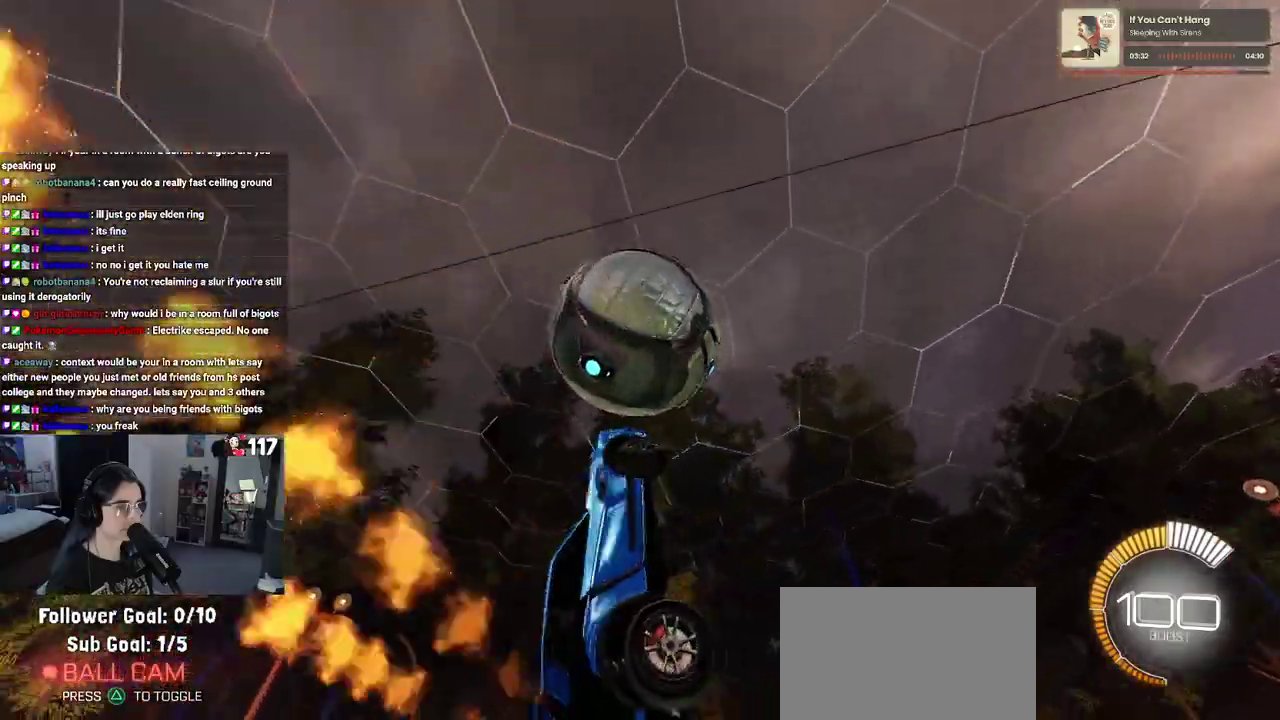
{"buttons": [], "left_stick": "center", "right_stick": "center", "events": [[267, "left_stick", "center"]]}
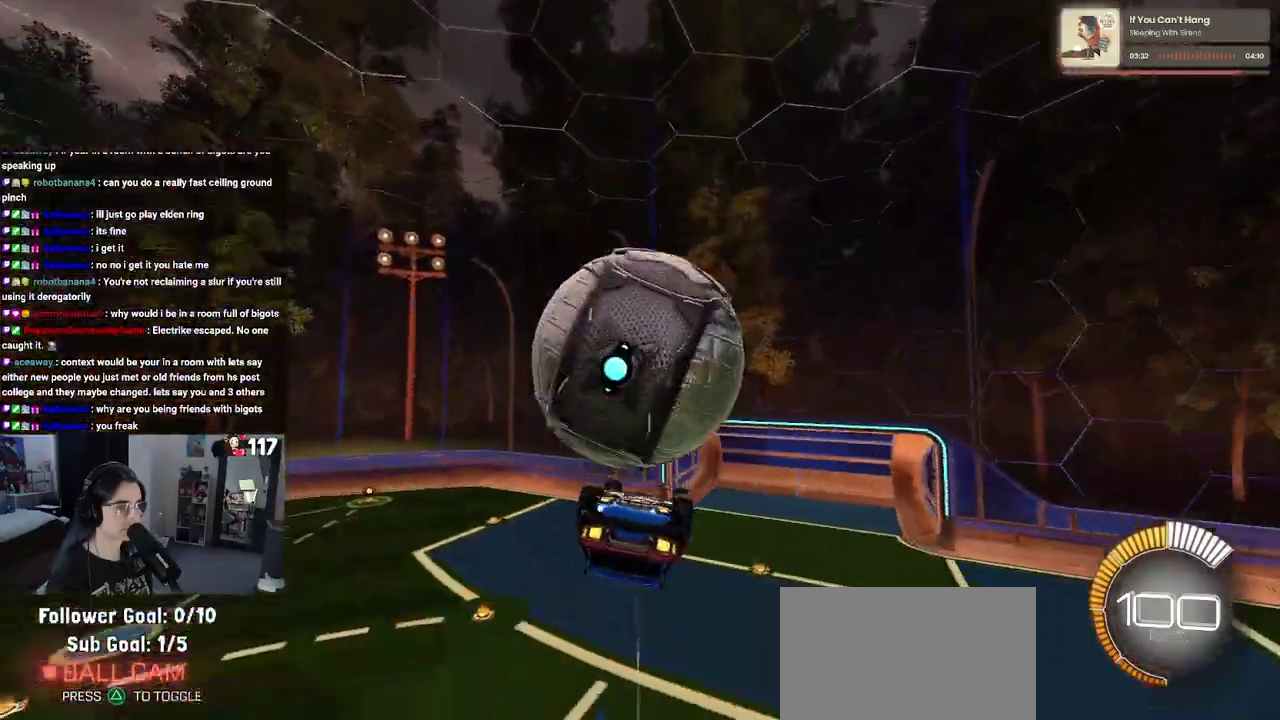
{"buttons": [], "left_stick": "down", "right_stick": "center", "events": [[83, "left_stick", "up"], [167, "left_stick", "up-left"], [200, "CROSS", "down"], [267, "CROSS", "up"], [283, "left_stick", "down"]]}
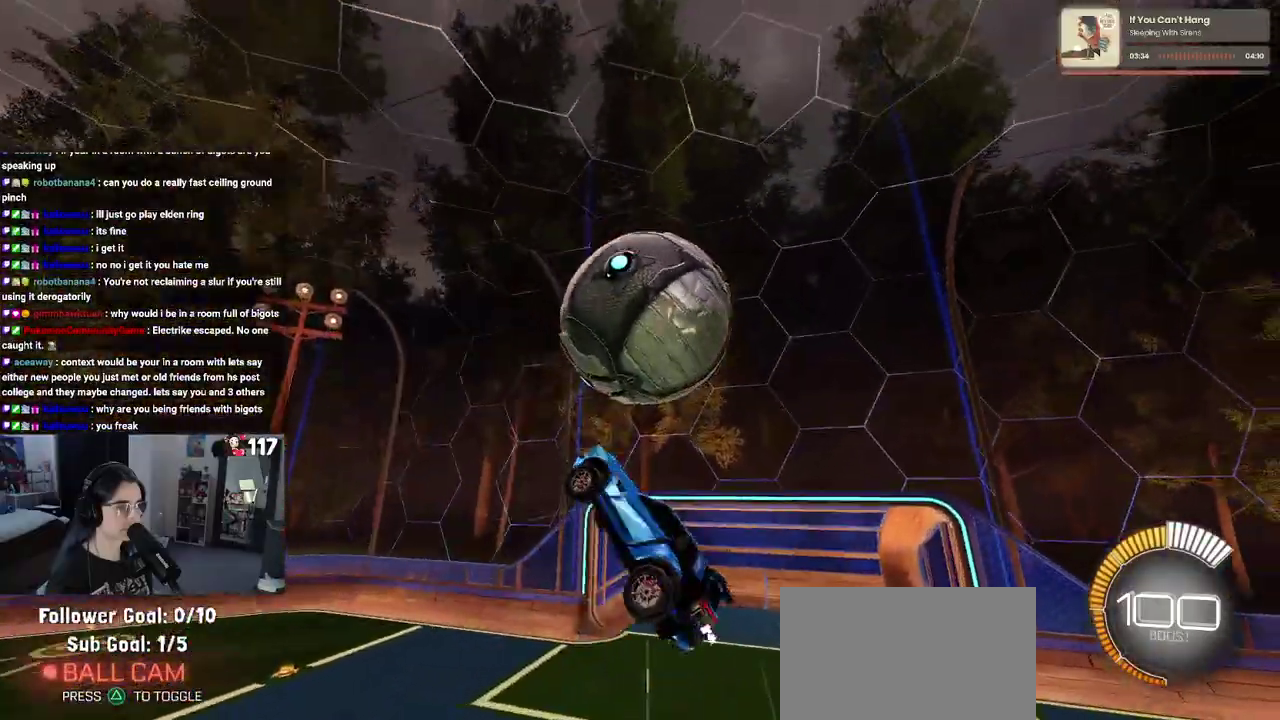
{"buttons": [], "left_stick": "down-right", "right_stick": "center", "events": [[133, "left_stick", "down-right"], [267, "left_stick", "center"], [500, "left_stick", "down-right"]]}
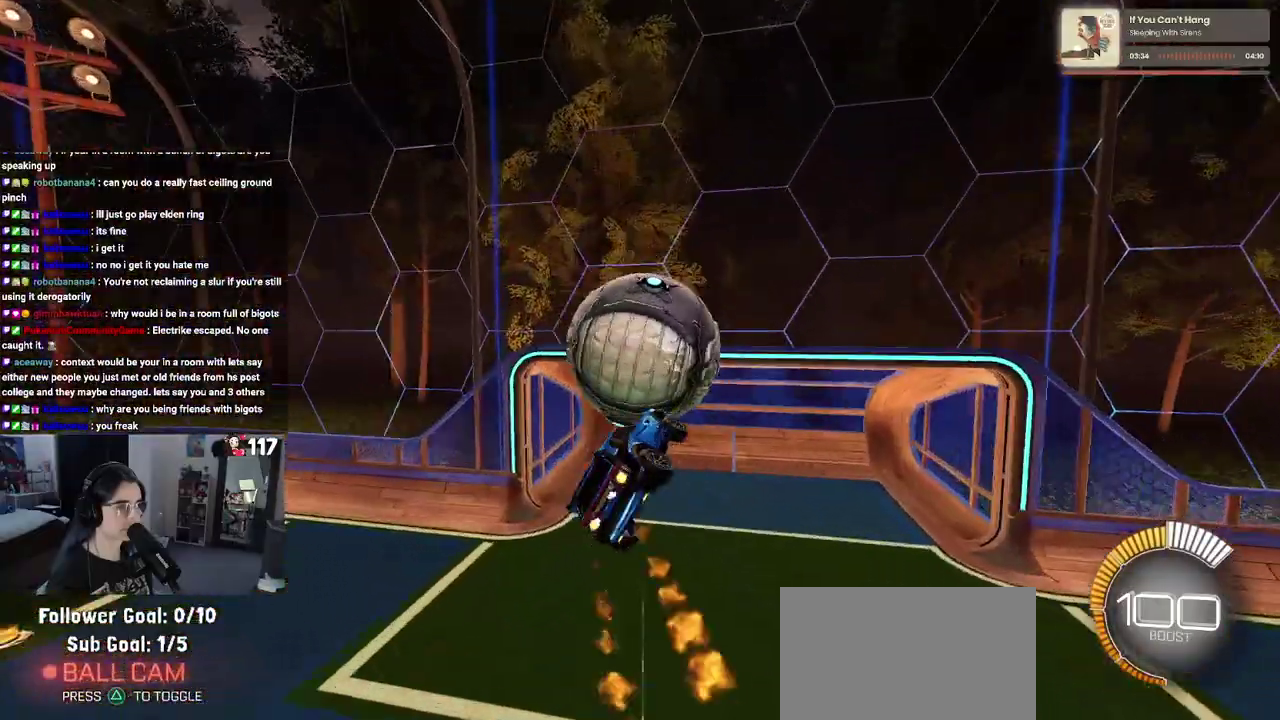
{"buttons": [], "left_stick": "down-right", "right_stick": "center", "events": []}